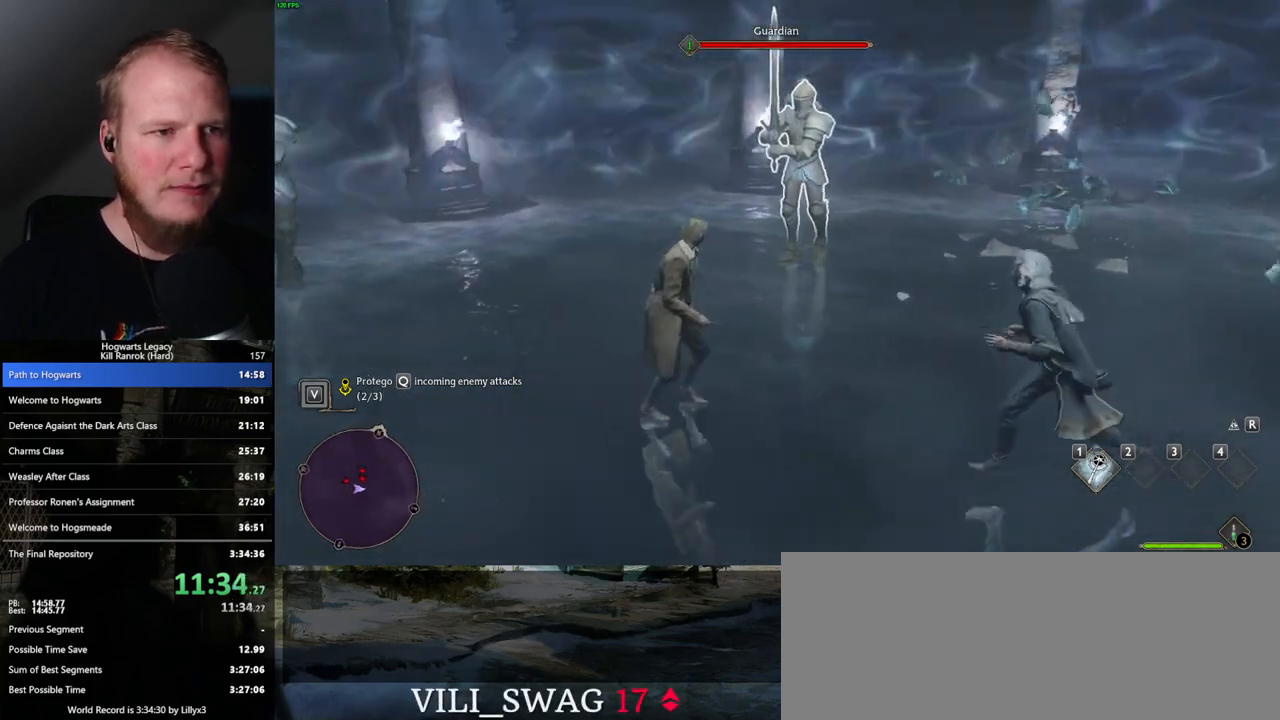
Gameplay with keyboard and mouse; each line is a JSON object with the keys and mouse buttons held at the frame after it. "events" lists presses ("down") and releases ("up") of ".", "/", "0", "1", "2", "3", "4", "5", "6", "7", "8", "9", "a", "alt_l", "alt_r", "b", "backslash", "backspace", "c", "caps_lock", "comma", "ctrl_l", "ctrl_r", "d", "e", "equals", "escape", "f", "f1", "f10", "f11", "f12", "f2", "f3", "f4", "f5", "f6", "f7", "f8", "f9", "g", "h", "i", "j", "k", "l", "lbracket", "m", "minus", "n", "o", "p", "q", "quote", "r", "rbracket", "return", "s", "semicolon", "shift_l", "shift_r", "space", "super_l", "super_r", "t", "tab", "tilde", "u", "v", "w", "x", "y", "z", "mouse_left", "mouse_wheel", "mouse_right", "mouse_mb4" and "mouse_mb5" between this image and that frame as [ms after this image, input, new state], when the widget could be followed in between. "mouse_left", "mouse_wheel", "mouse_right", "mouse_mb4", "mouse_mb5" = the "left", "wheel", "right", "mb4", "mb5" buttons of the "mouse" list. No other keys are recorded. "wheel" means that the mouse wheel is clicked or scrolled. Mouse movement is not recorded.
{"keys": ["w"], "mouse": [], "events": [[467, "w", "down"]]}
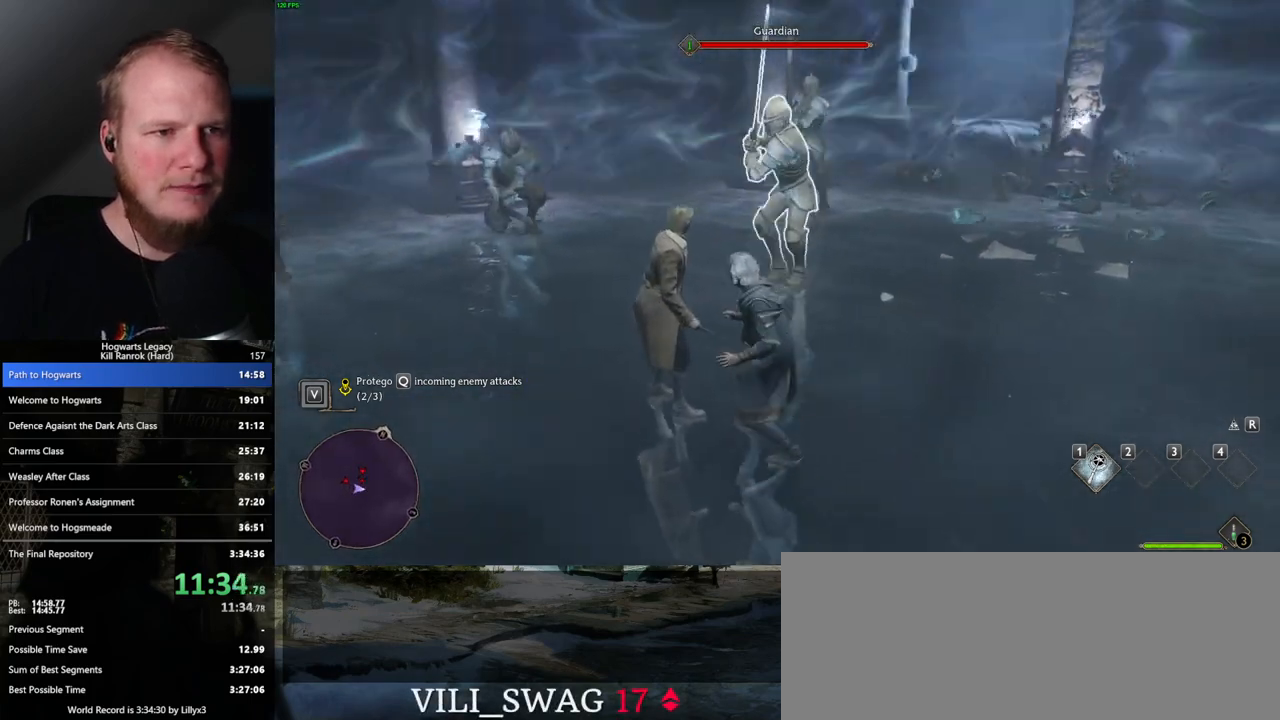
{"keys": [], "mouse": [], "events": [[183, "d", "down"], [233, "w", "up"], [333, "q", "down"], [417, "d", "up"], [467, "q", "up"]]}
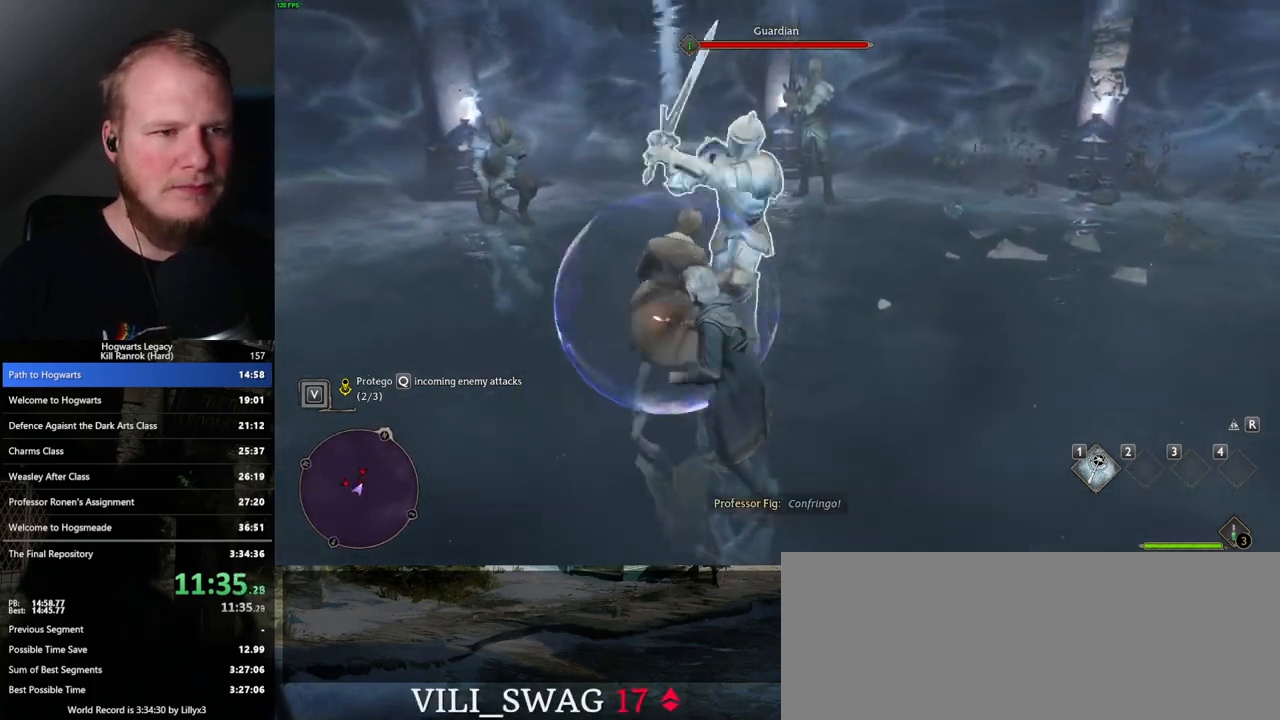
{"keys": [], "mouse": ["left"], "events": [[267, "mouse_left", "down"], [350, "mouse_left", "up"], [433, "mouse_left", "down"]]}
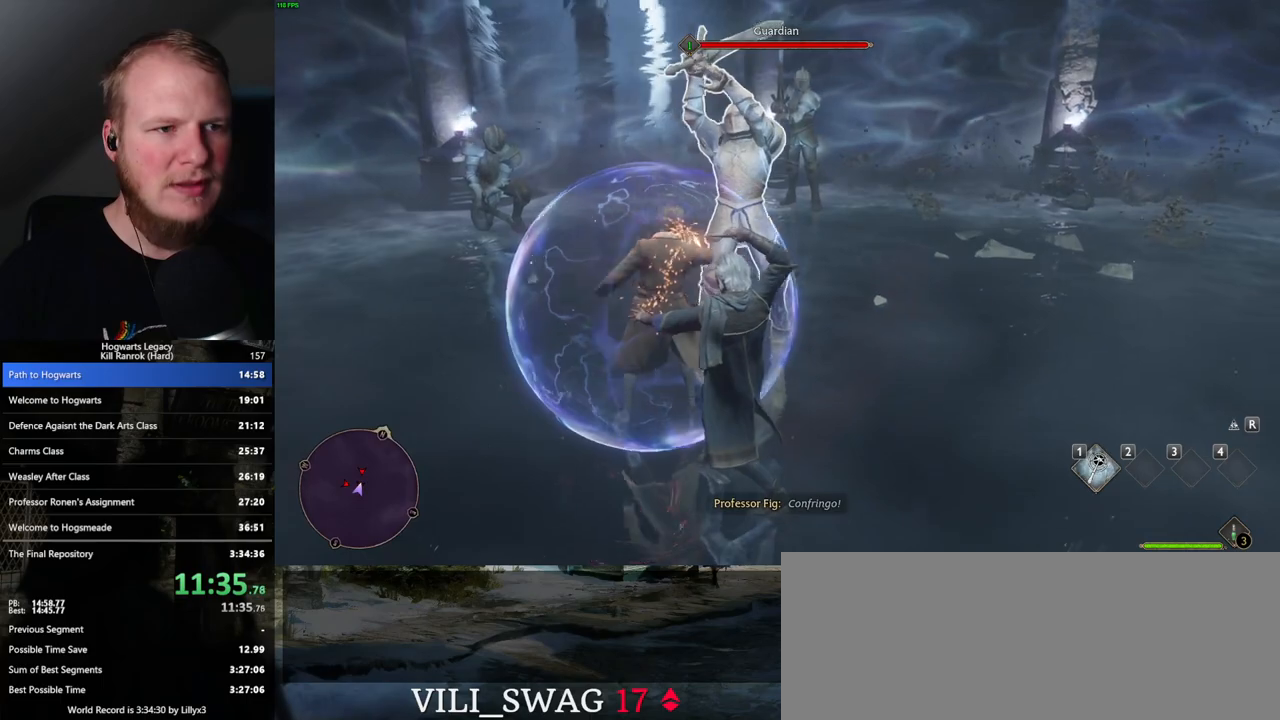
{"keys": [], "mouse": ["left"], "events": [[33, "mouse_left", "up"], [117, "mouse_left", "down"], [217, "mouse_left", "up"], [283, "mouse_left", "down"], [383, "mouse_left", "up"], [450, "mouse_left", "down"]]}
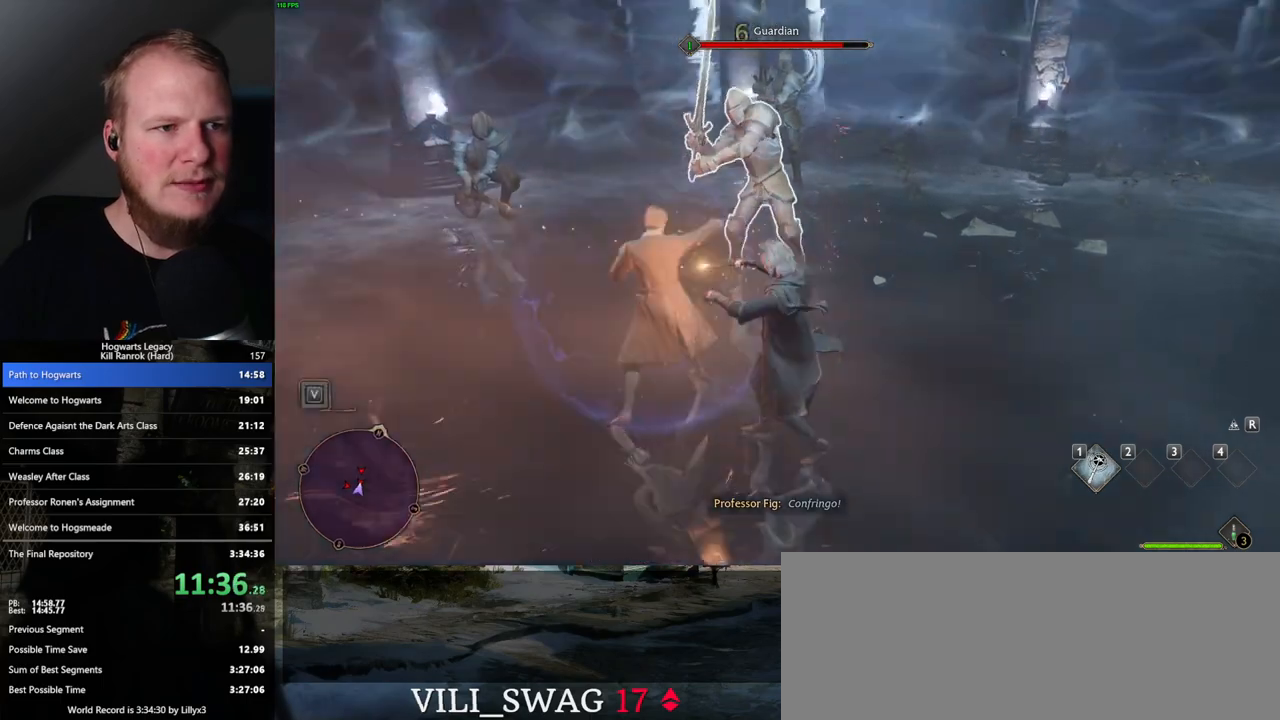
{"keys": [], "mouse": ["left"], "events": [[33, "mouse_left", "up"], [133, "mouse_left", "down"], [217, "mouse_left", "up"], [300, "mouse_left", "down"], [383, "mouse_left", "up"], [467, "mouse_left", "down"]]}
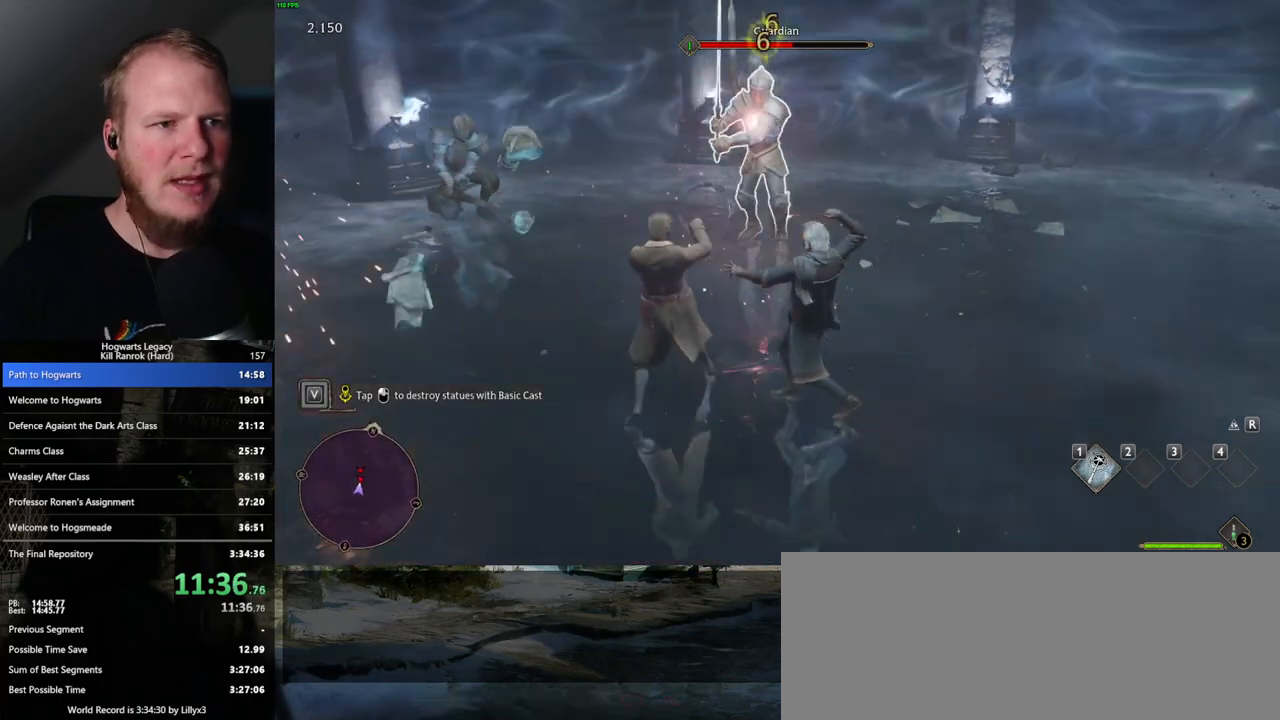
{"keys": [], "mouse": [], "events": [[50, "mouse_left", "up"], [133, "mouse_left", "down"], [217, "mouse_left", "up"], [300, "mouse_left", "down"], [383, "mouse_left", "up"]]}
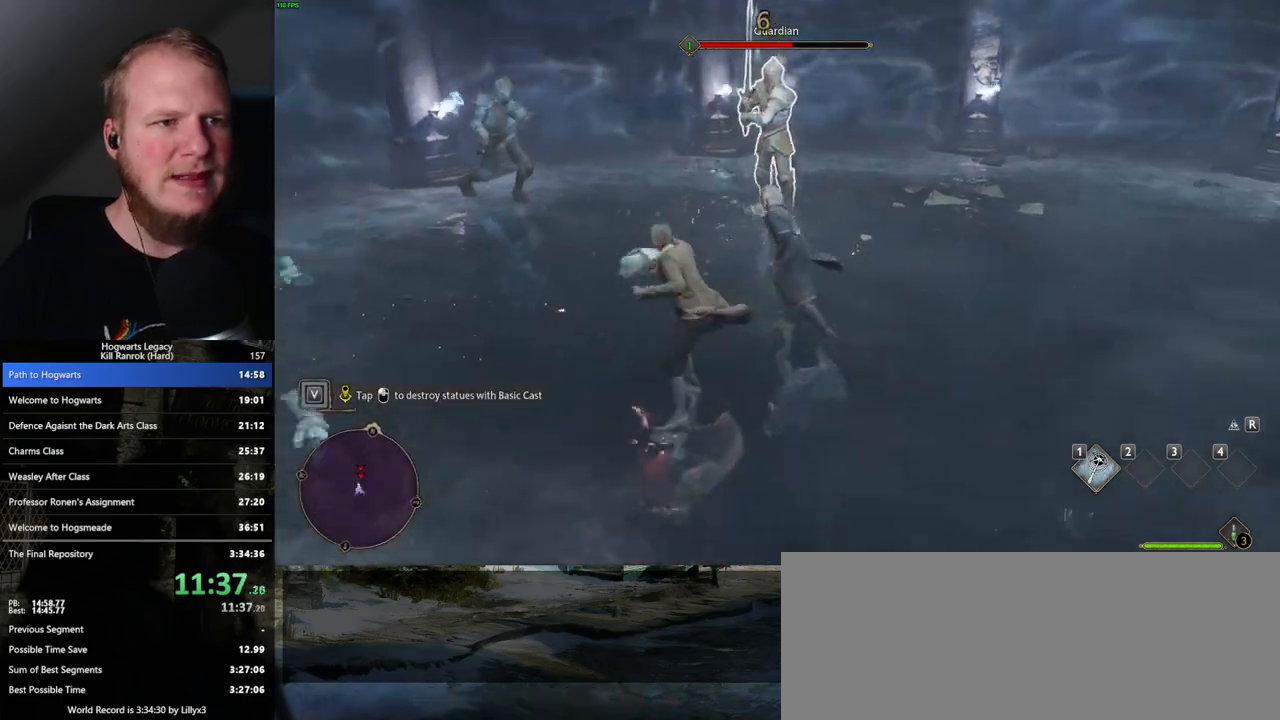
{"keys": [], "mouse": [], "events": [[150, "mouse_left", "down"], [233, "mouse_left", "up"], [350, "mouse_left", "down"], [433, "mouse_left", "up"]]}
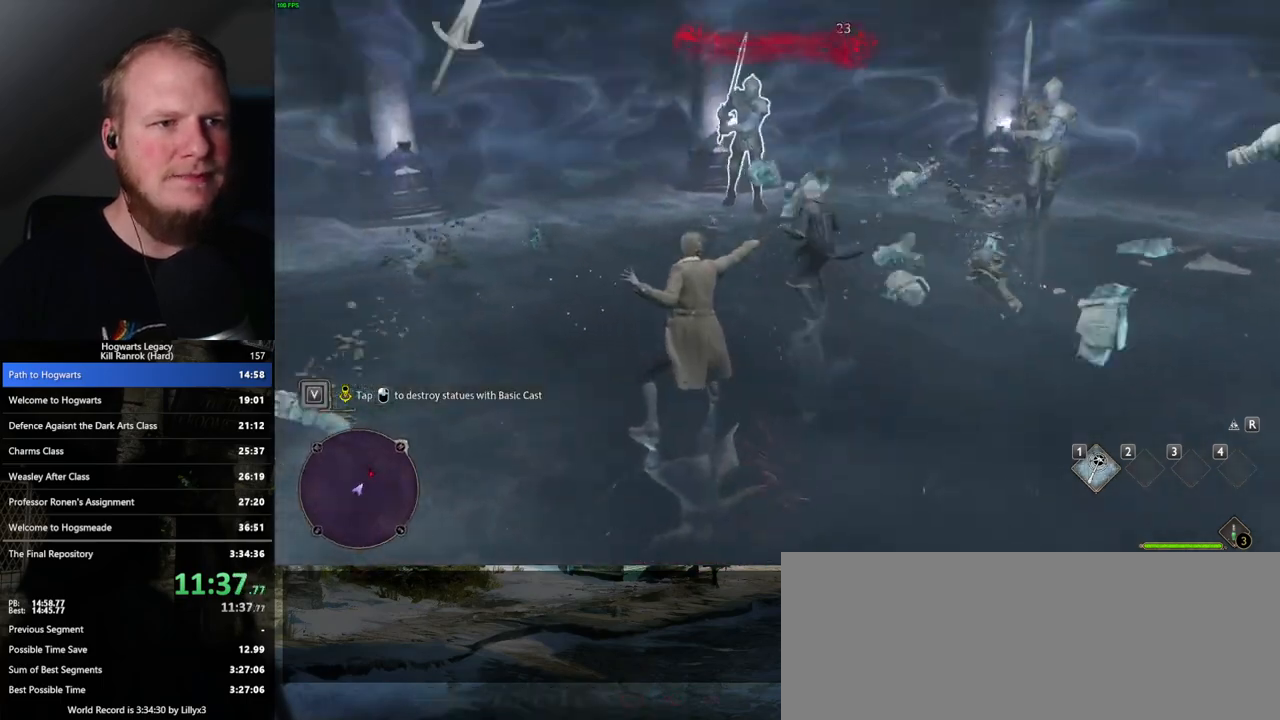
{"keys": [], "mouse": [], "events": [[33, "mouse_left", "down"], [100, "mouse_left", "up"], [217, "mouse_left", "down"], [283, "mouse_left", "up"], [383, "mouse_left", "down"], [450, "mouse_left", "up"]]}
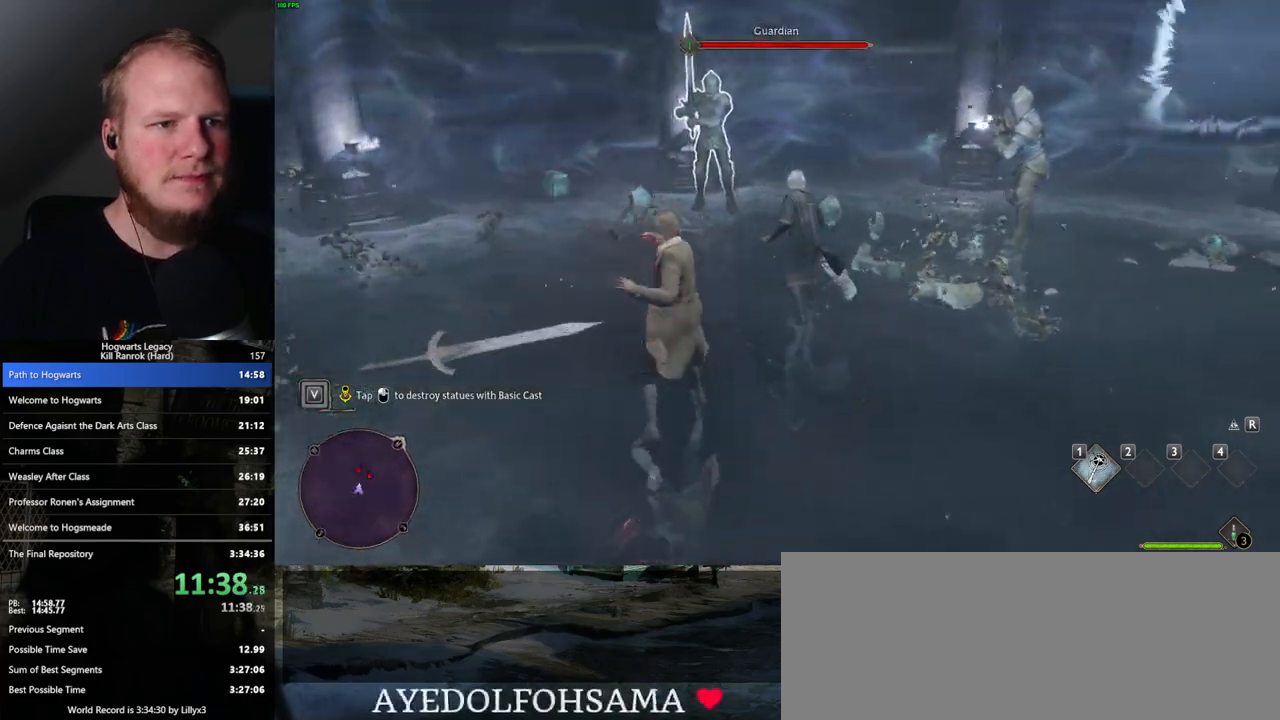
{"keys": [], "mouse": ["left"], "events": [[83, "mouse_left", "down"], [183, "mouse_left", "up"], [283, "mouse_left", "down"], [350, "mouse_left", "up"], [450, "mouse_left", "down"]]}
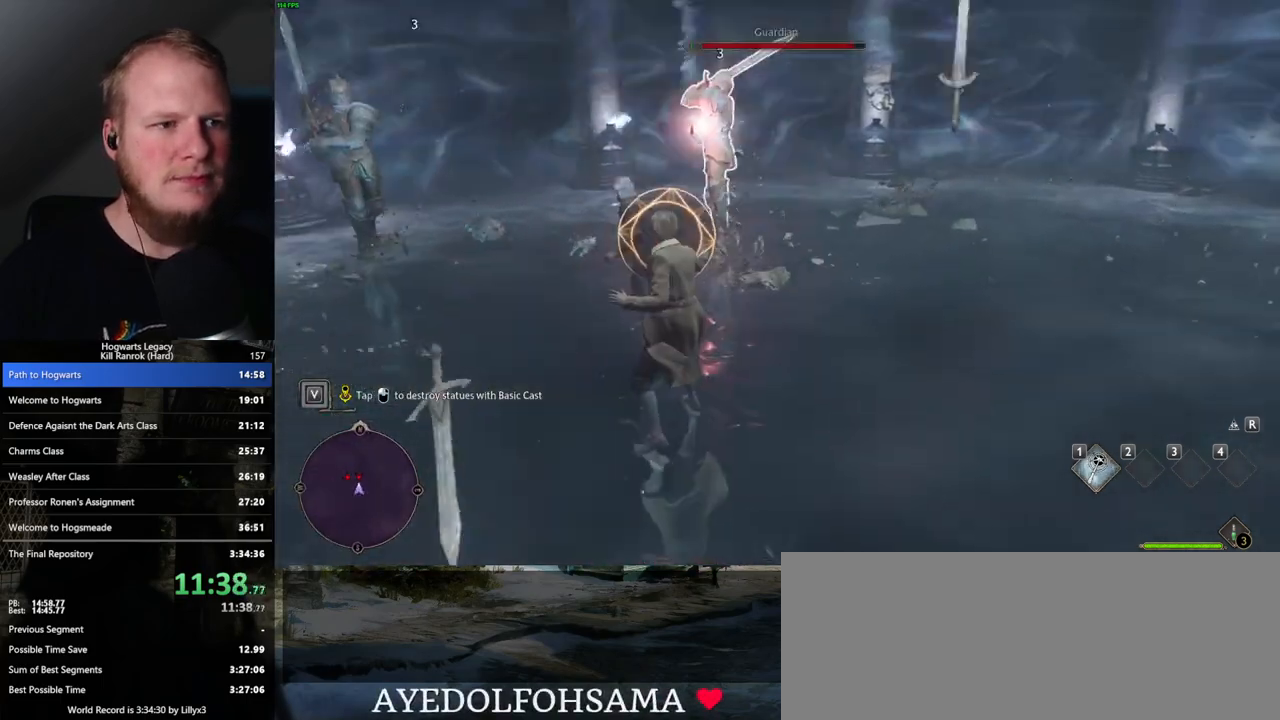
{"keys": [], "mouse": [], "events": [[33, "mouse_left", "up"], [117, "mouse_left", "down"], [183, "q", "down"], [217, "mouse_left", "up"], [267, "q", "up"], [317, "mouse_left", "down"], [433, "mouse_left", "up"]]}
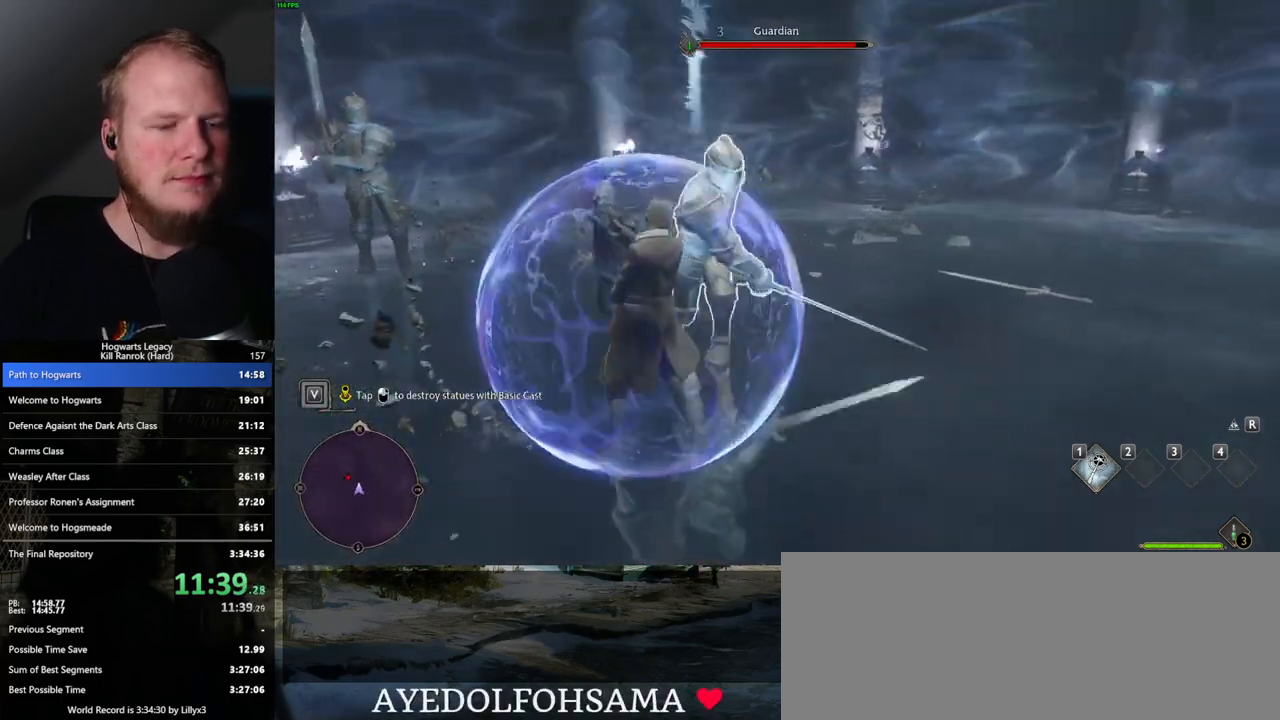
{"keys": [], "mouse": [], "events": [[17, "mouse_left", "down"], [117, "mouse_left", "up"], [200, "mouse_left", "down"], [283, "mouse_left", "up"], [383, "mouse_left", "down"], [467, "mouse_left", "up"]]}
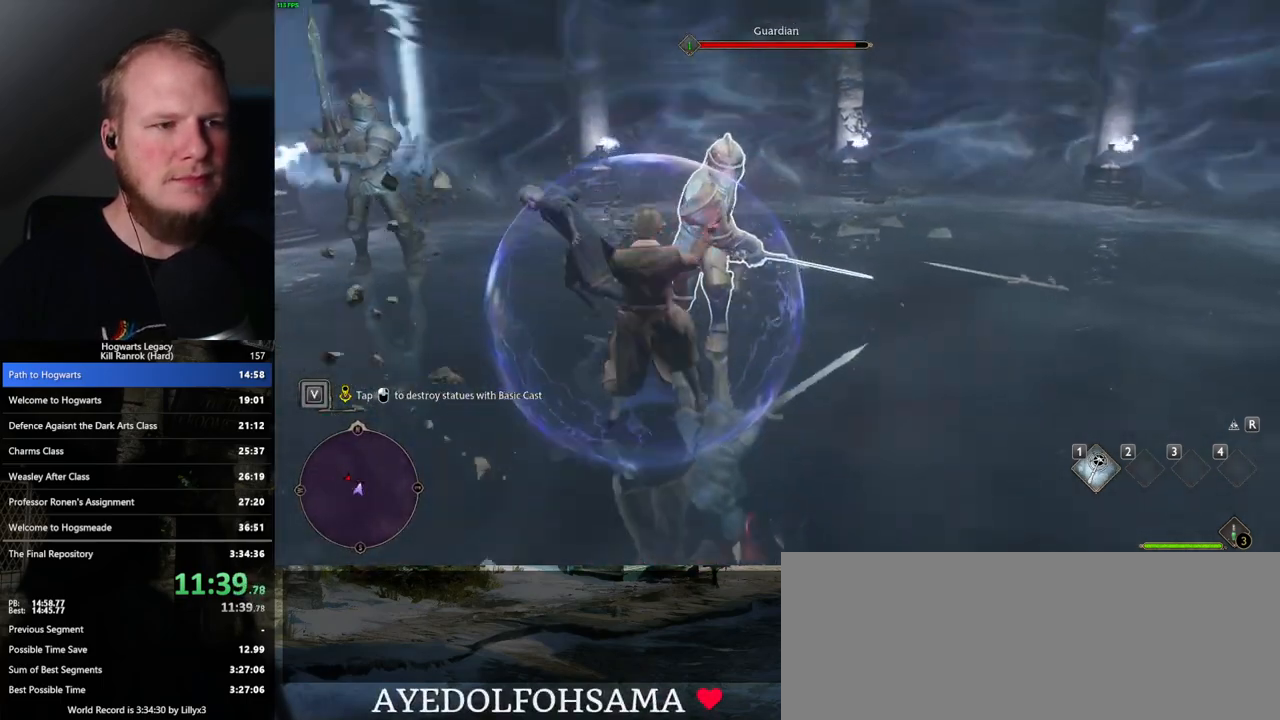
{"keys": [], "mouse": ["left"], "events": [[50, "mouse_left", "down"], [150, "mouse_left", "up"], [250, "mouse_left", "down"], [333, "mouse_left", "up"], [433, "mouse_left", "down"]]}
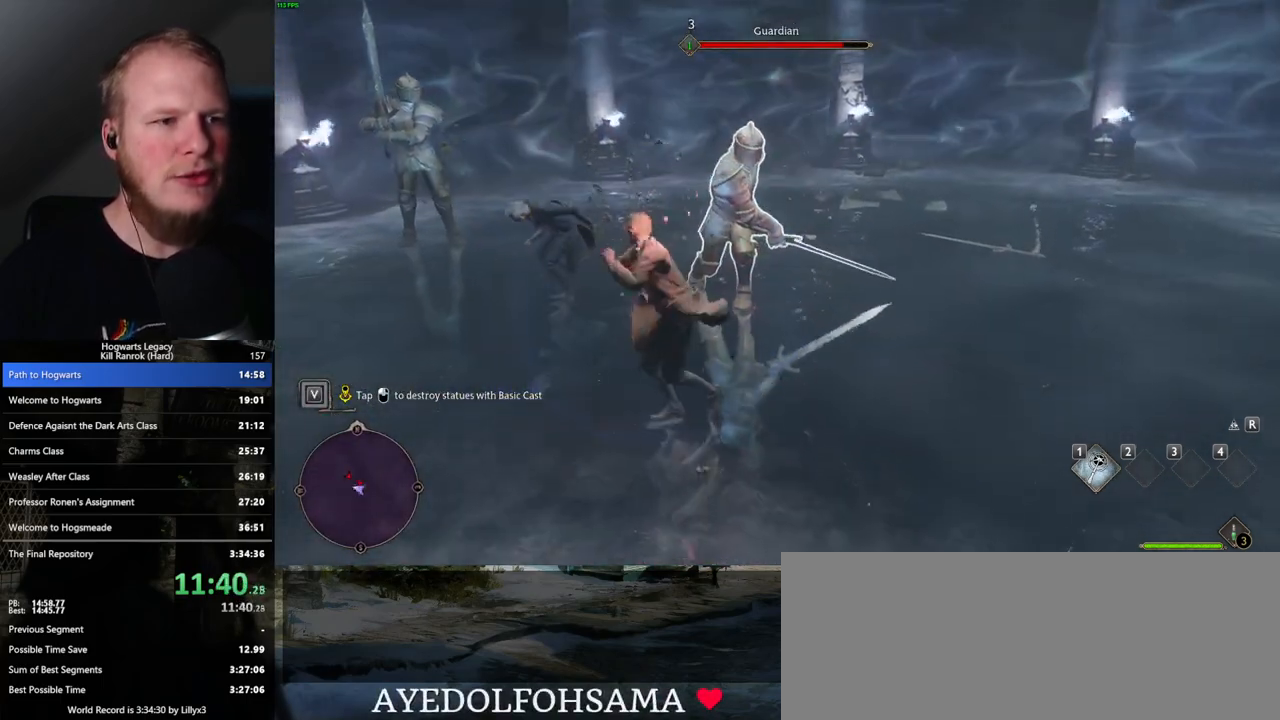
{"keys": [], "mouse": ["left"], "events": [[17, "mouse_left", "up"], [117, "mouse_left", "down"], [200, "mouse_left", "up"], [300, "mouse_left", "down"], [400, "mouse_left", "up"], [483, "mouse_left", "down"]]}
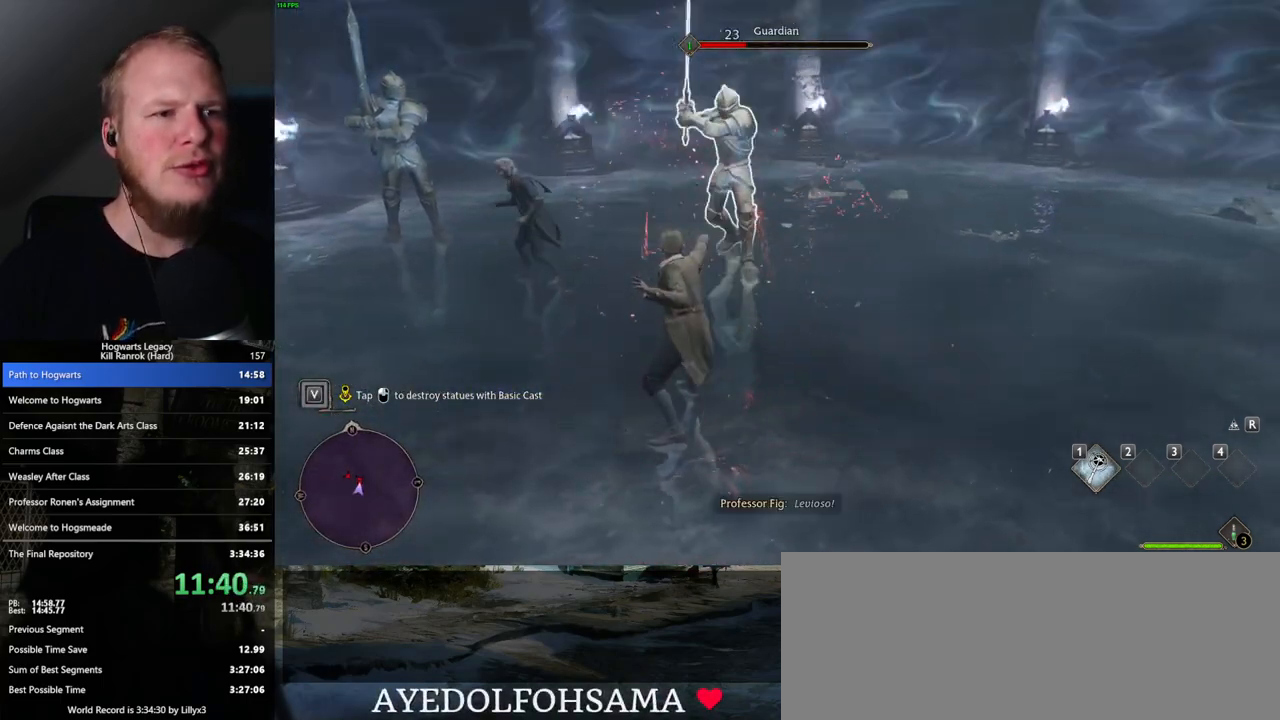
{"keys": [], "mouse": [], "events": [[83, "mouse_left", "up"], [150, "mouse_left", "down"], [250, "mouse_left", "up"], [333, "mouse_left", "down"], [433, "mouse_left", "up"]]}
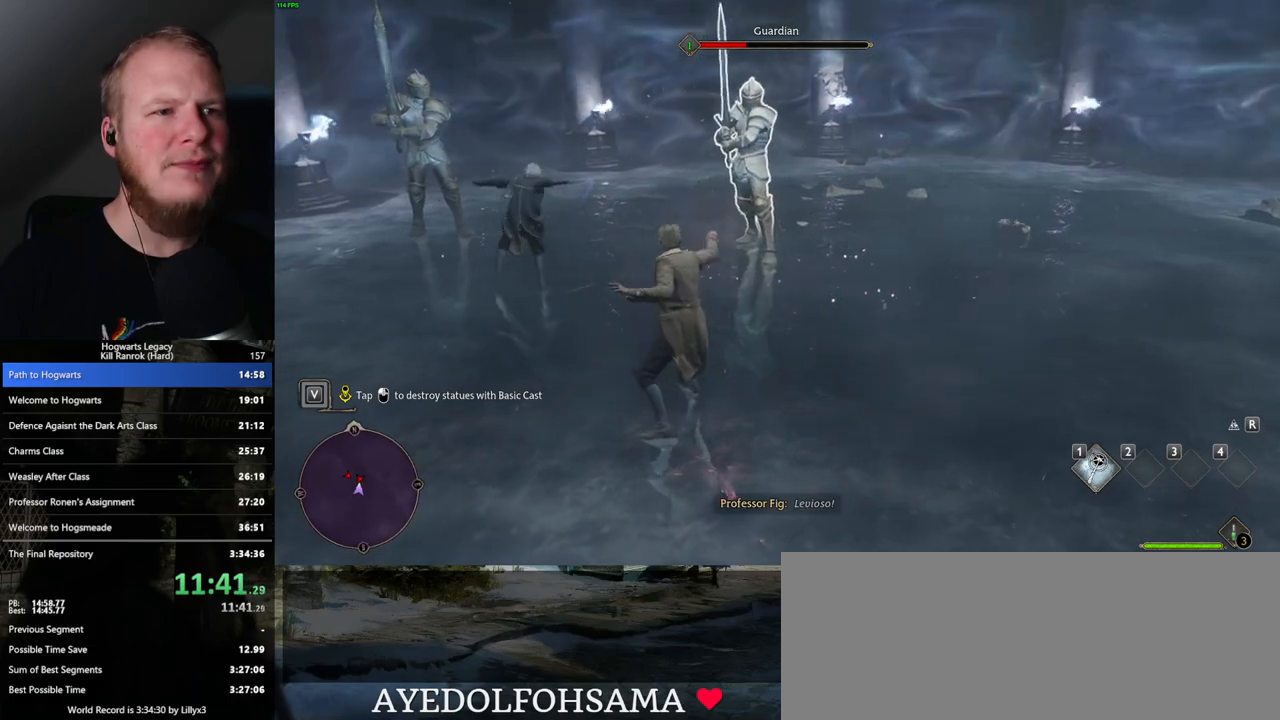
{"keys": [], "mouse": [], "events": [[17, "mouse_left", "down"], [117, "mouse_left", "up"], [217, "mouse_left", "down"], [283, "mouse_left", "up"], [383, "mouse_left", "down"], [467, "mouse_left", "up"]]}
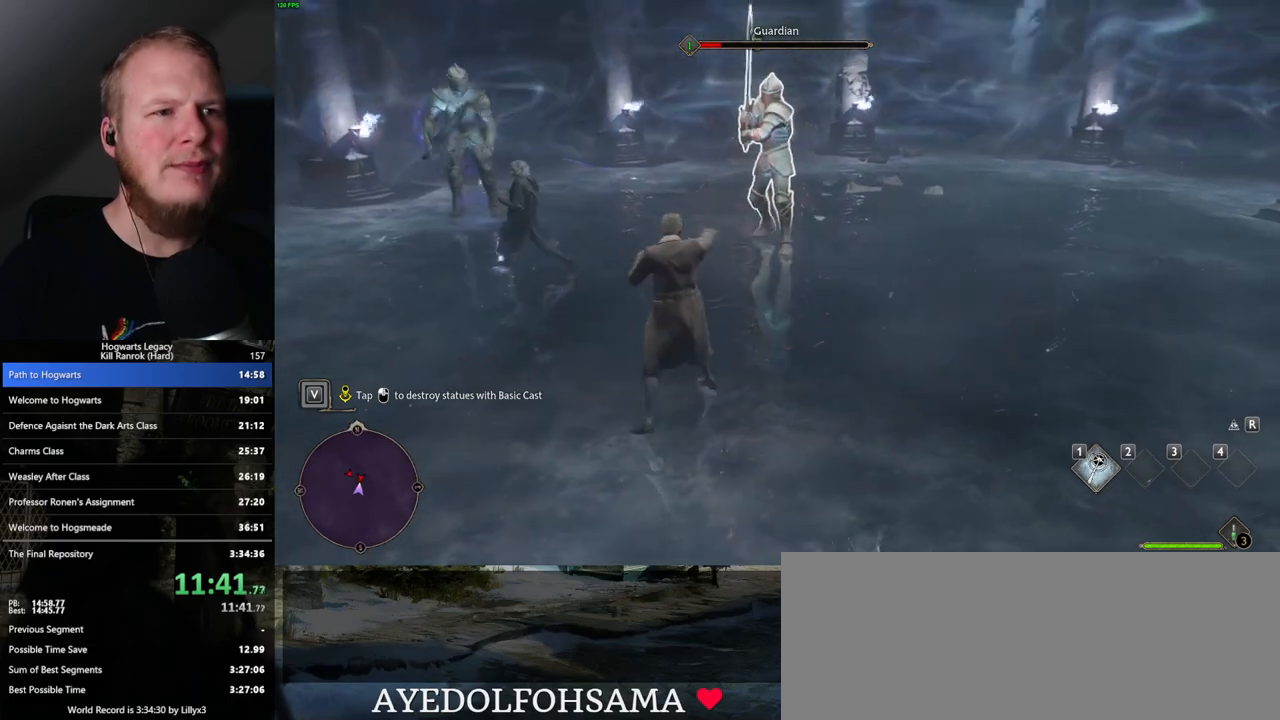
{"keys": [], "mouse": ["left"], "events": [[83, "mouse_left", "down"], [133, "mouse_left", "up"], [450, "mouse_left", "down"]]}
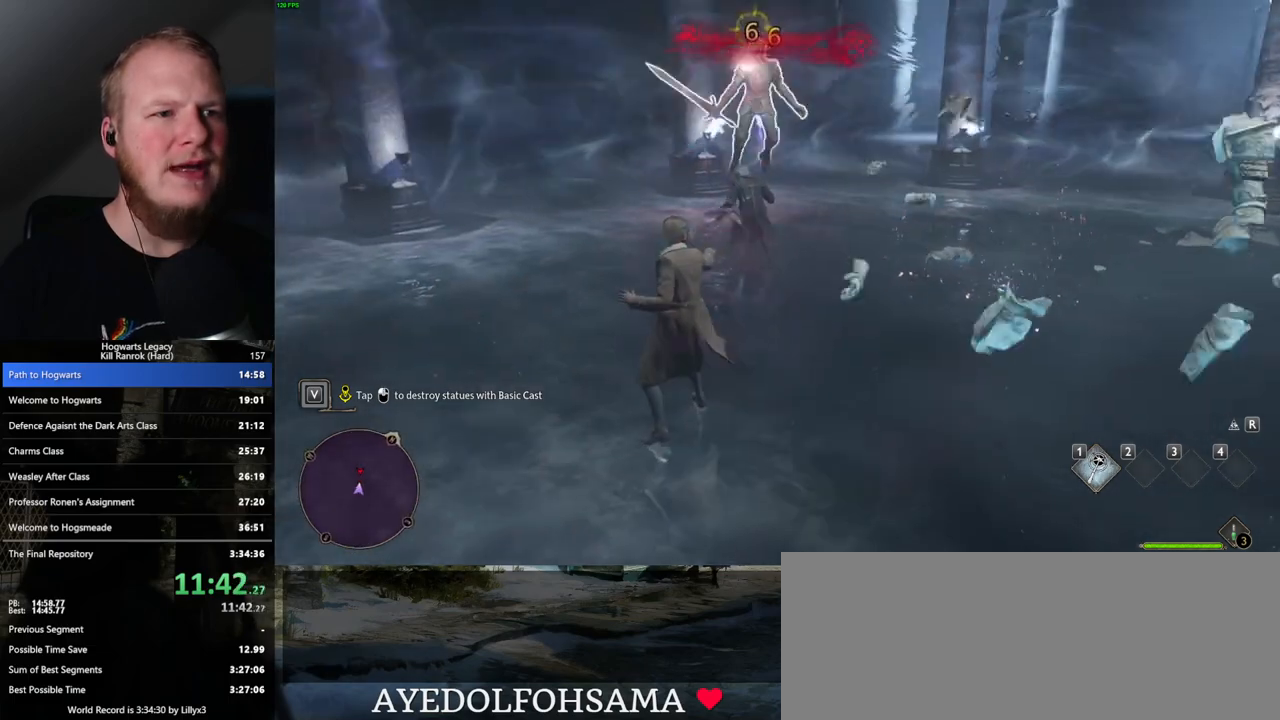
{"keys": [], "mouse": [], "events": [[67, "mouse_left", "up"], [167, "mouse_left", "down"], [250, "mouse_left", "up"], [350, "mouse_left", "down"], [433, "mouse_left", "up"]]}
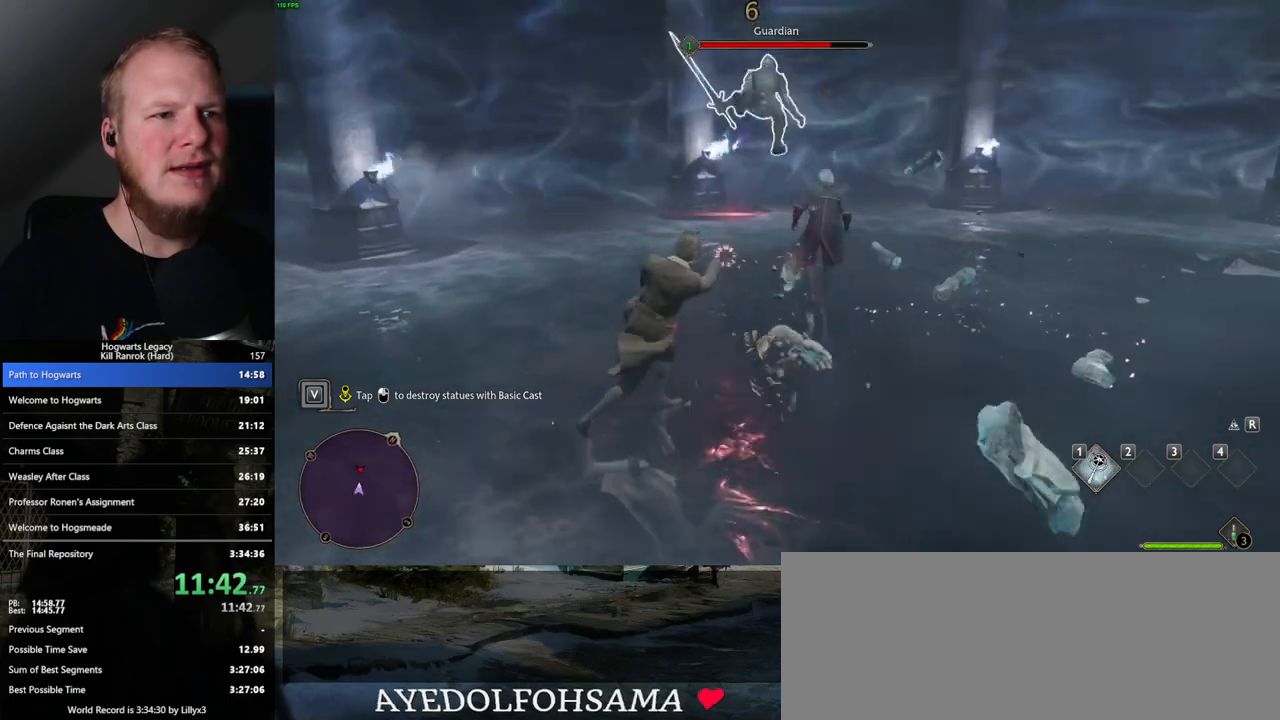
{"keys": [], "mouse": [], "events": [[17, "mouse_left", "down"], [133, "mouse_left", "up"], [217, "mouse_left", "down"], [317, "mouse_left", "up"], [417, "mouse_left", "down"], [500, "mouse_left", "up"]]}
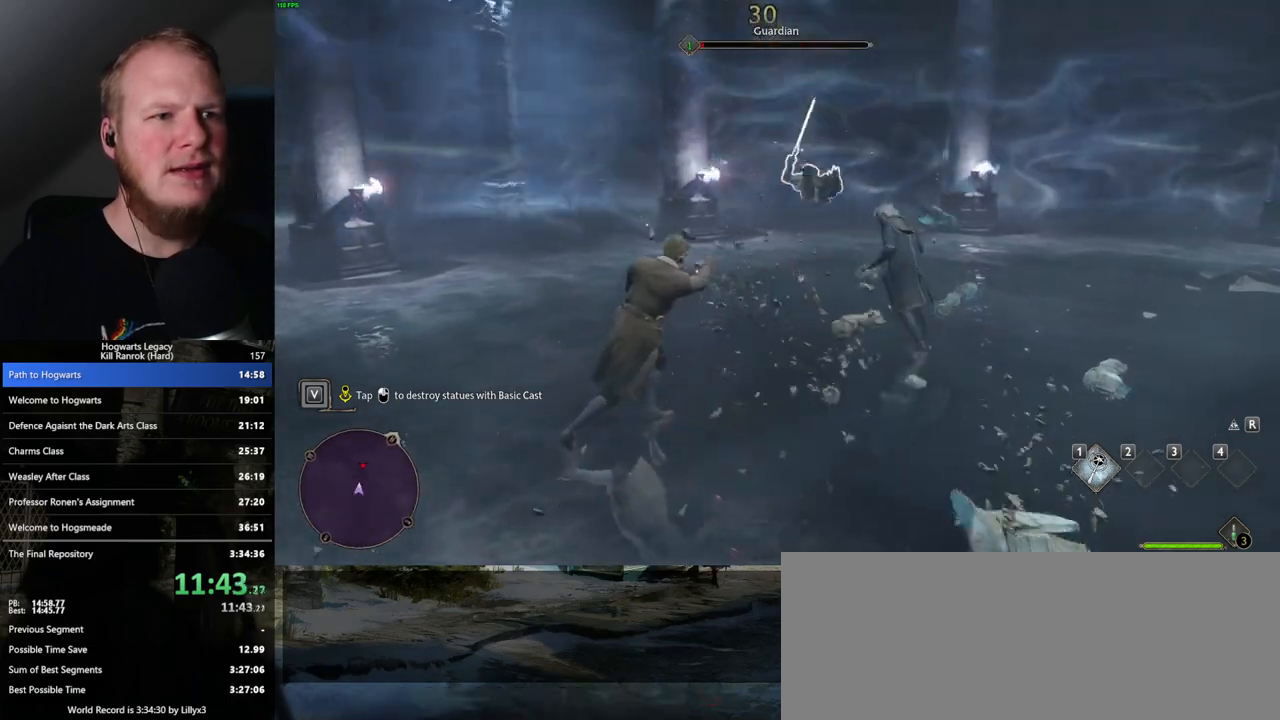
{"keys": [], "mouse": [], "events": [[100, "mouse_left", "down"], [183, "mouse_left", "up"], [267, "mouse_left", "down"], [350, "mouse_left", "up"]]}
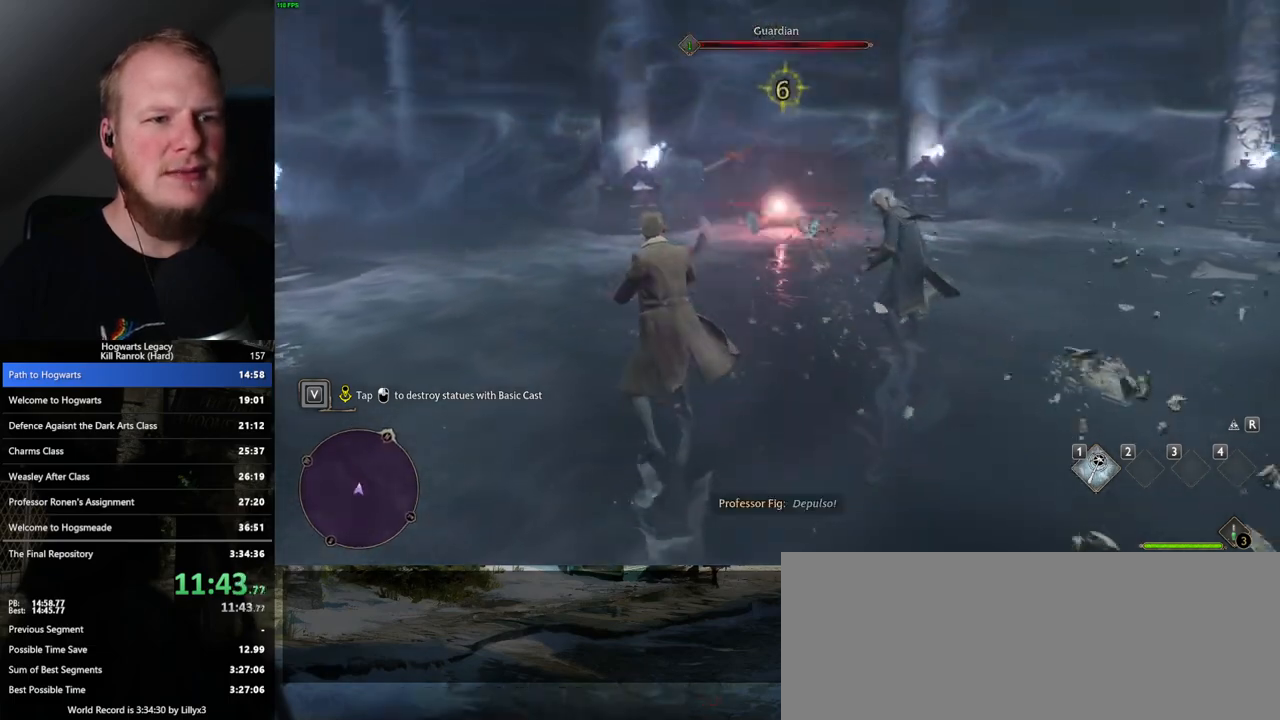
{"keys": [], "mouse": [], "events": []}
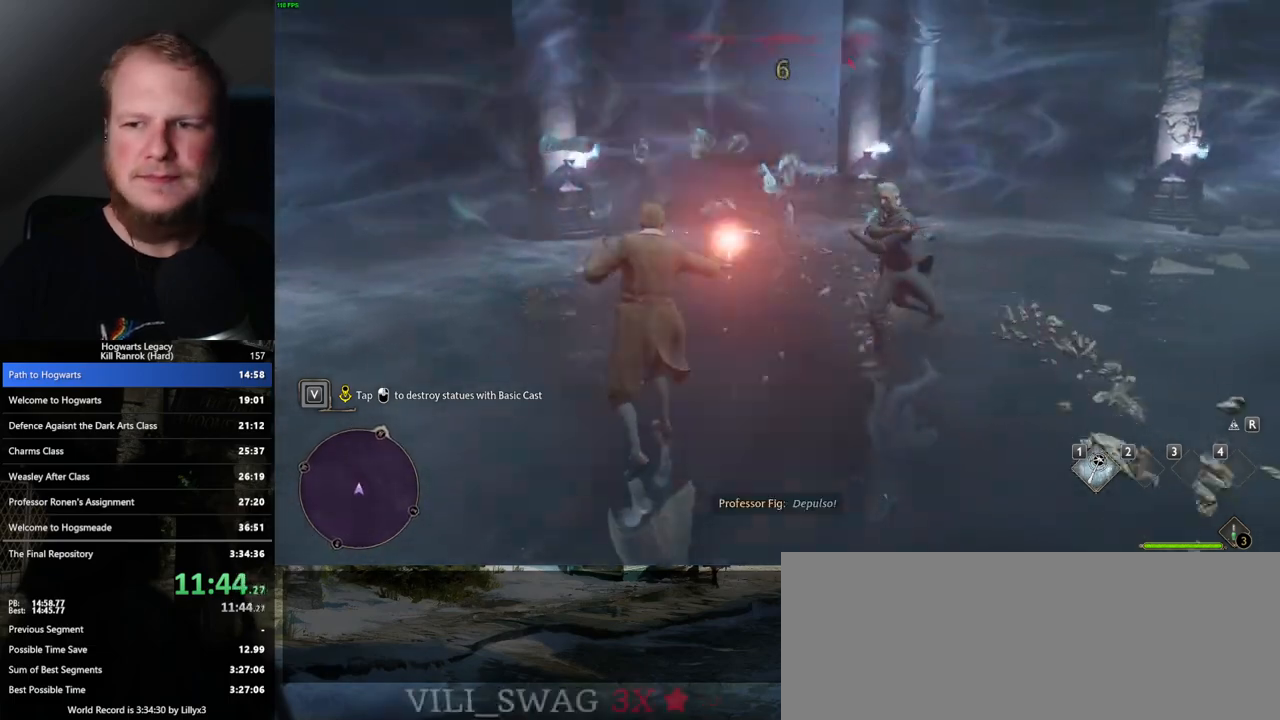
{"keys": [], "mouse": [], "events": []}
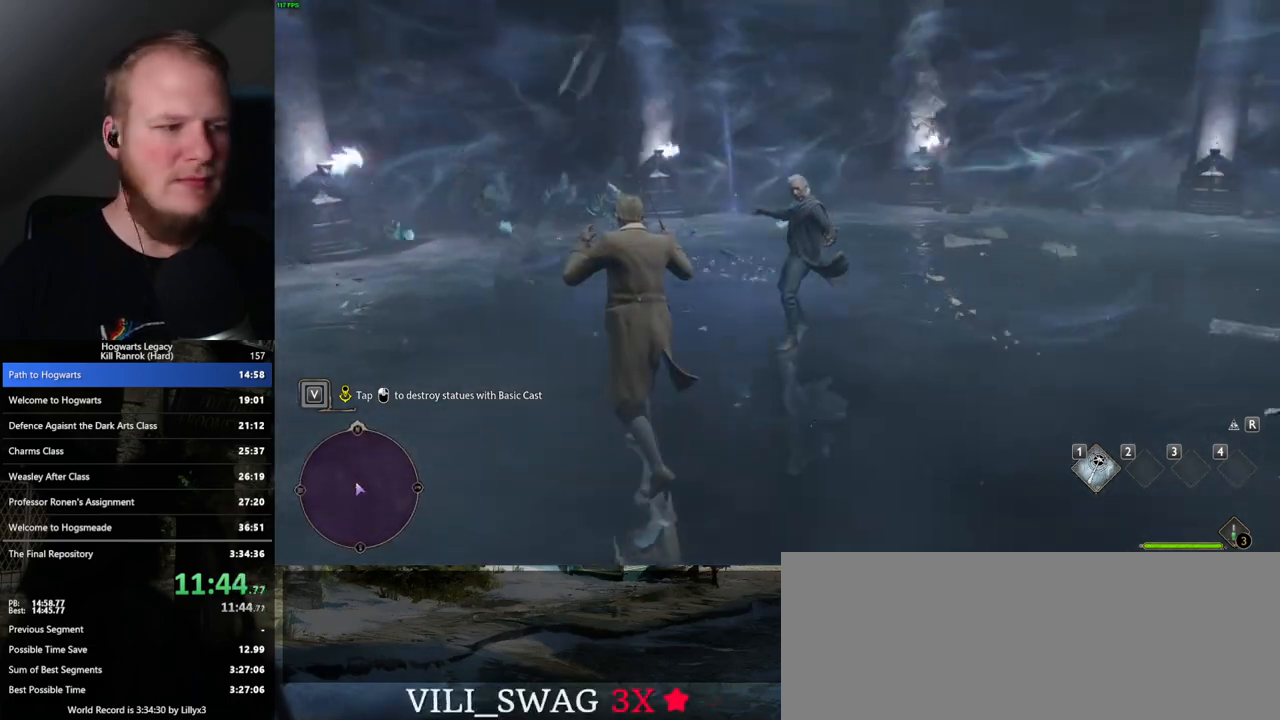
{"keys": ["w"], "mouse": [], "events": [[283, "w", "down"]]}
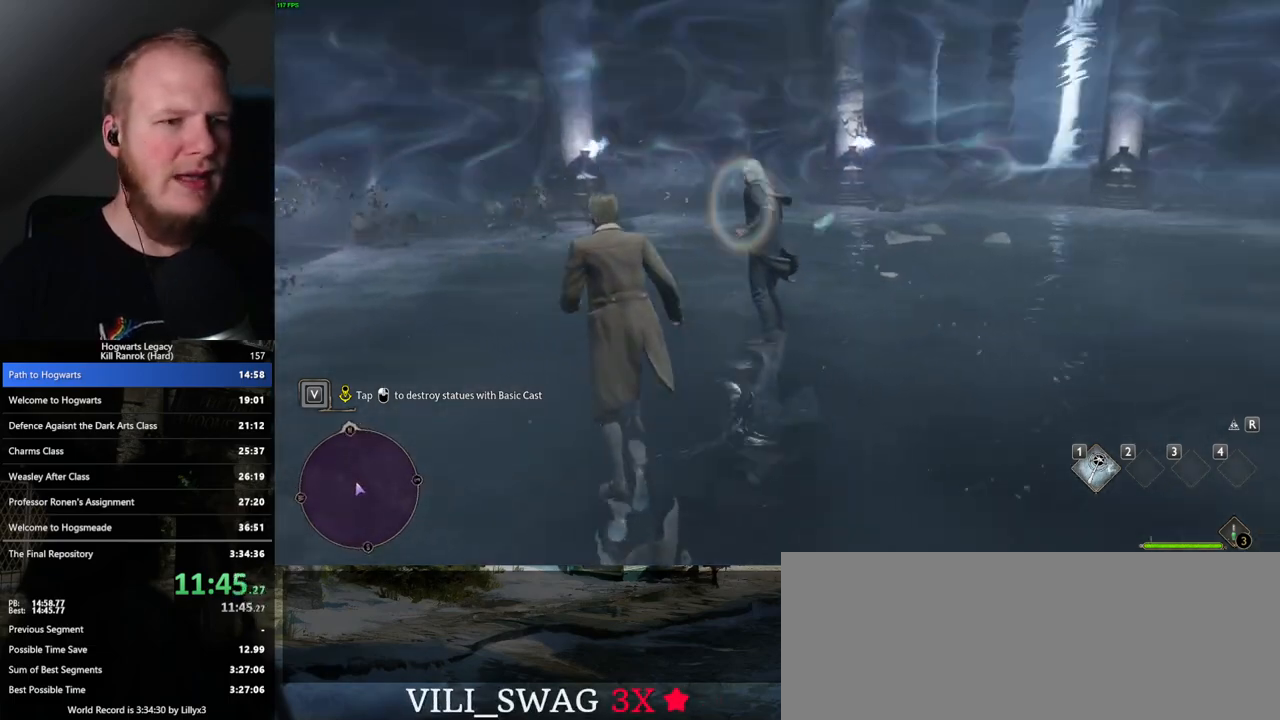
{"keys": [], "mouse": [], "events": [[17, "1", "down"], [100, "1", "up"], [217, "w", "up"]]}
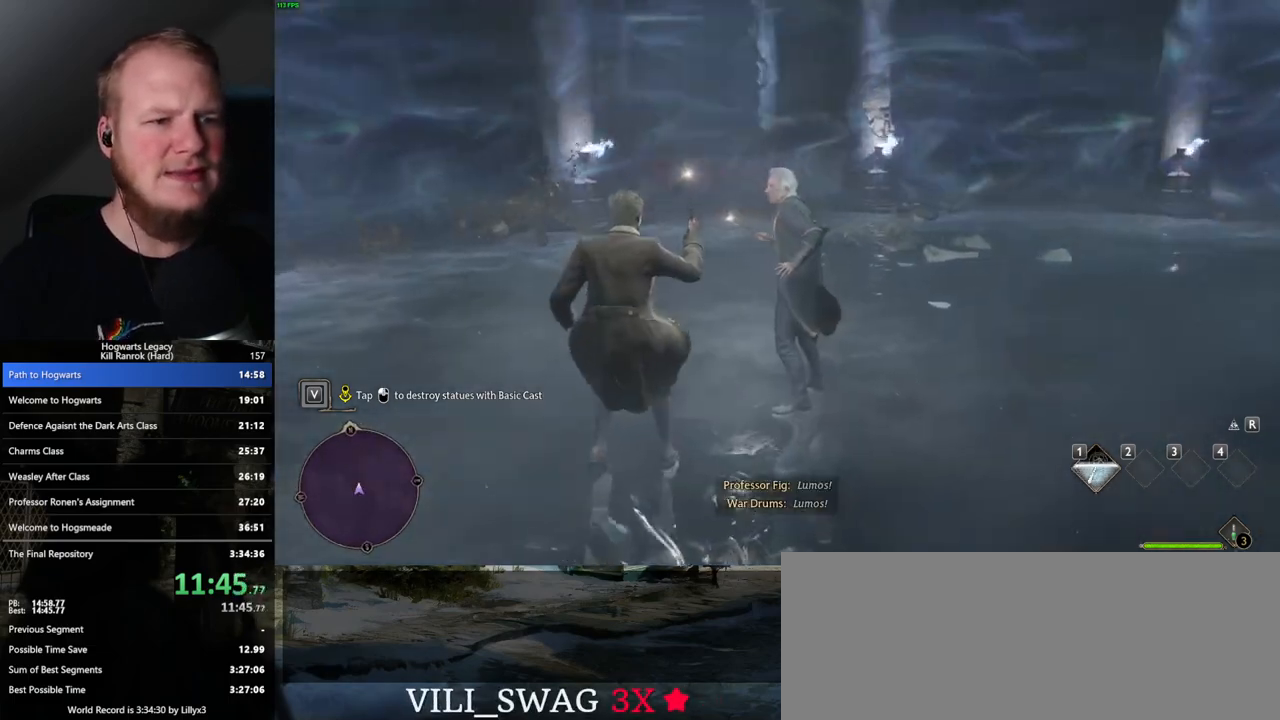
{"keys": [], "mouse": [], "events": []}
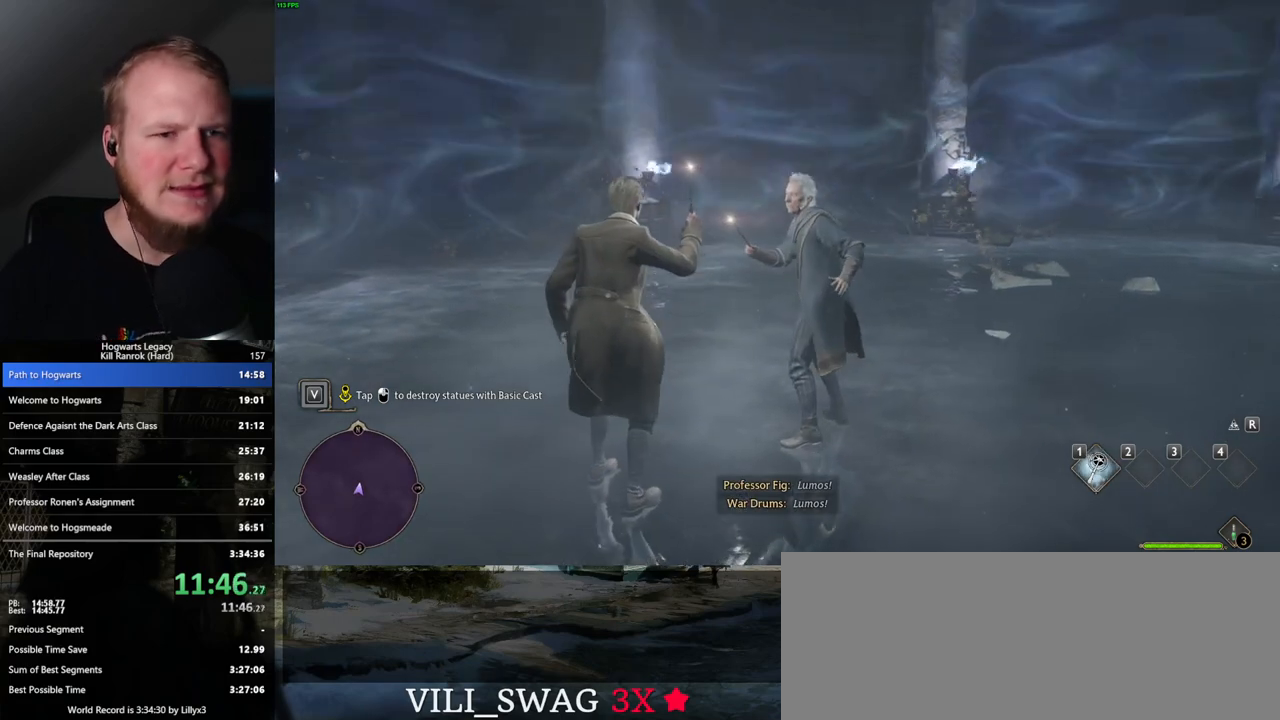
{"keys": [], "mouse": [], "events": []}
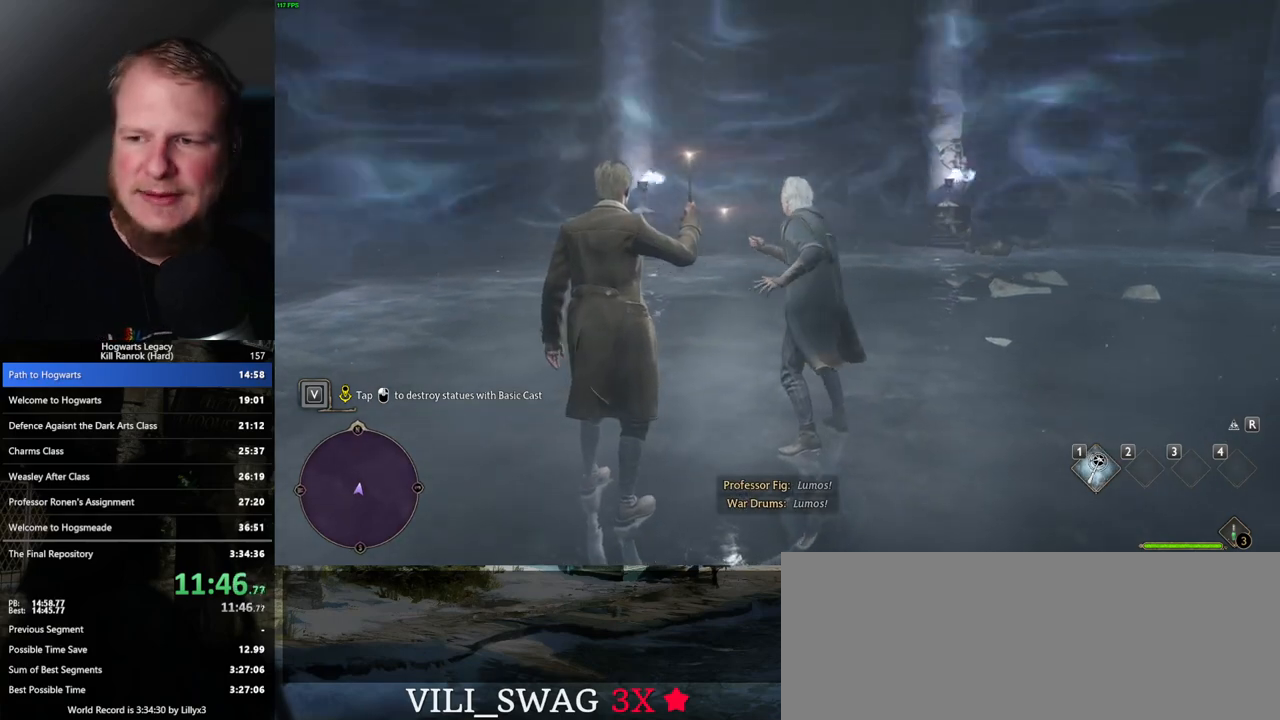
{"keys": [], "mouse": [], "events": []}
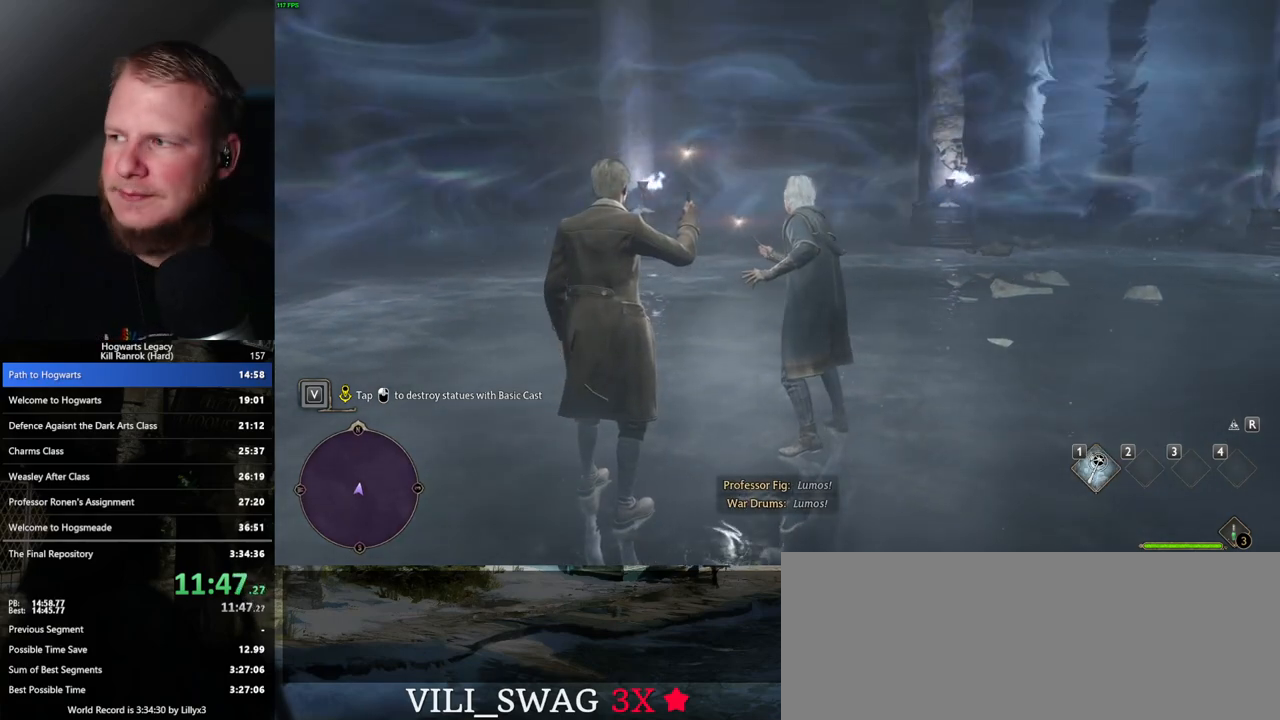
{"keys": [], "mouse": [], "events": []}
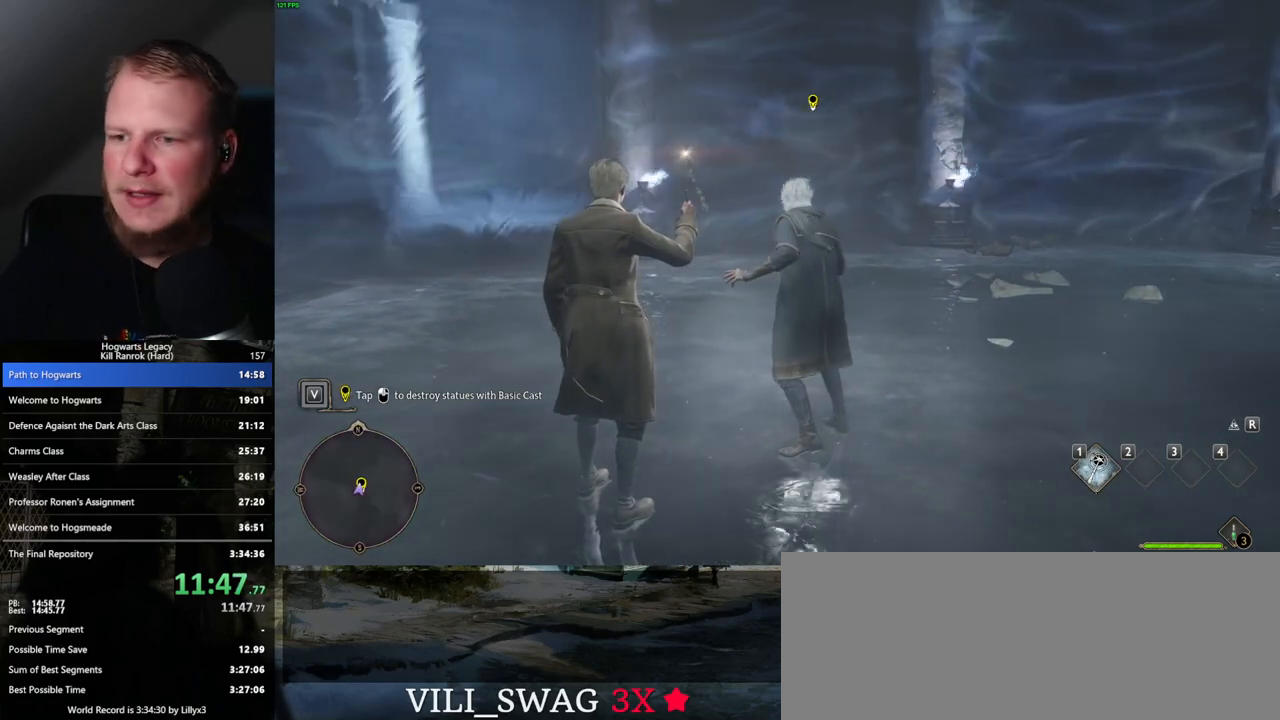
{"keys": [], "mouse": [], "events": []}
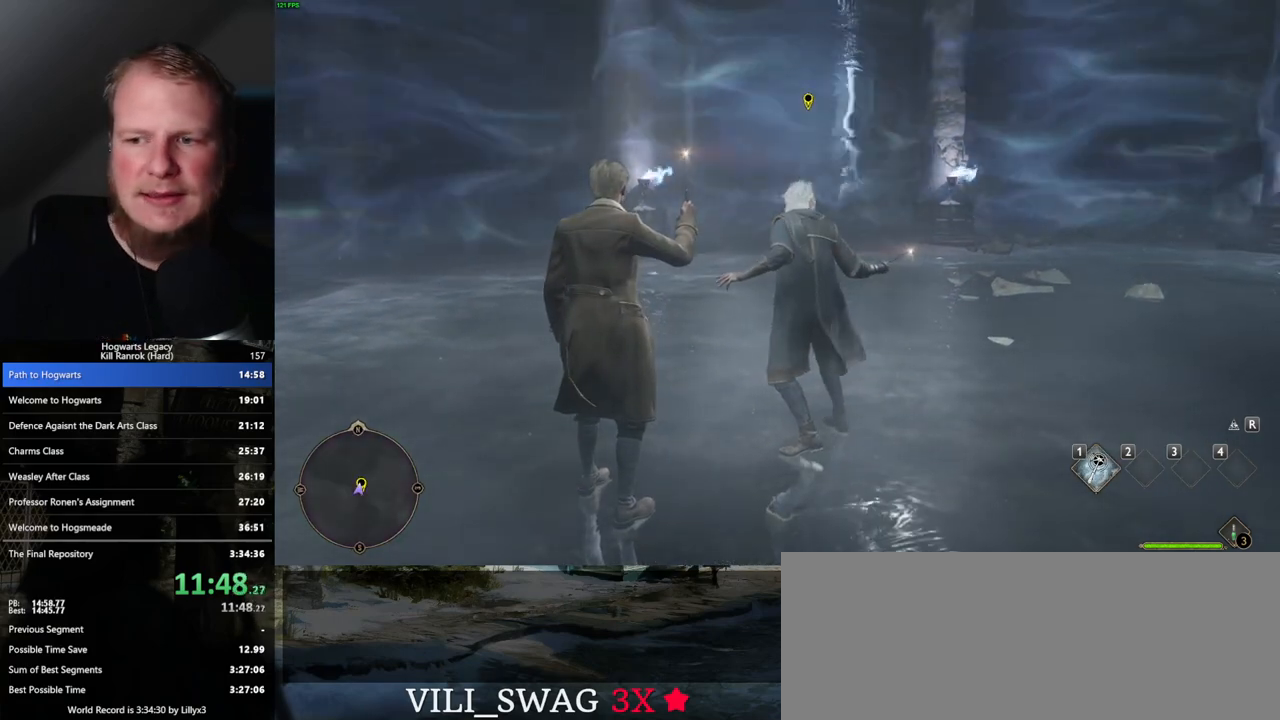
{"keys": [], "mouse": [], "events": []}
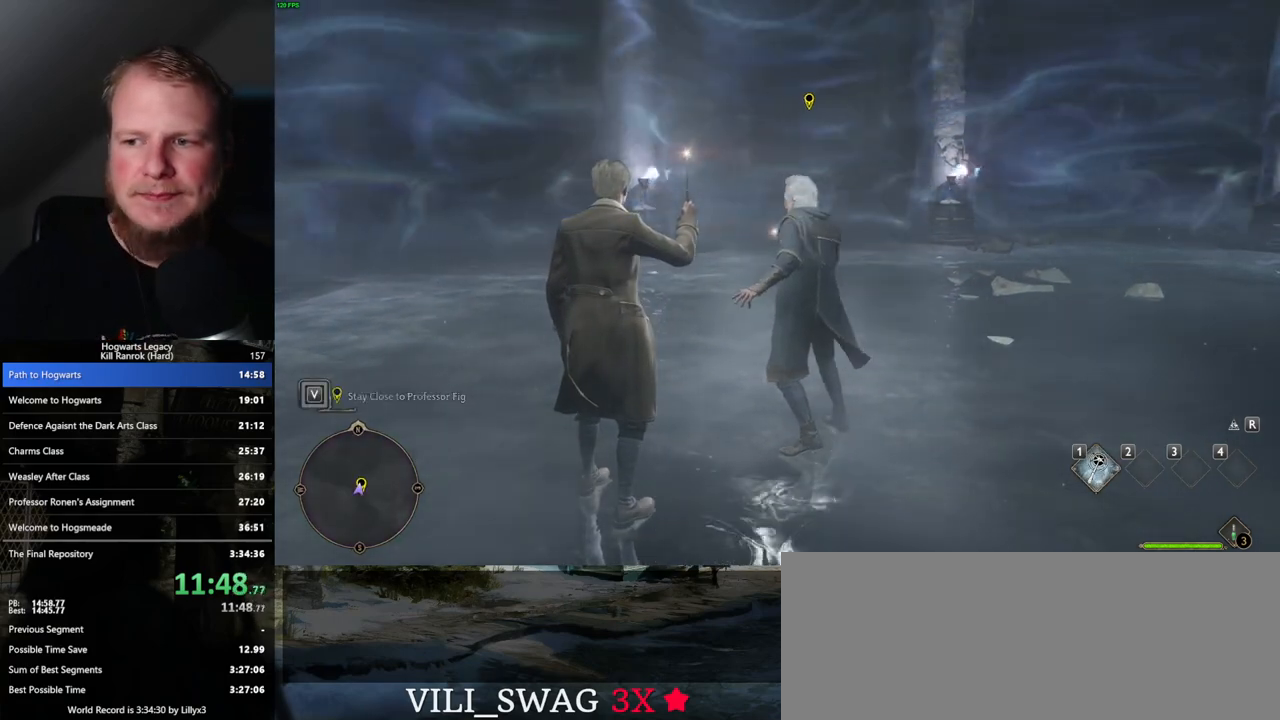
{"keys": [], "mouse": [], "events": []}